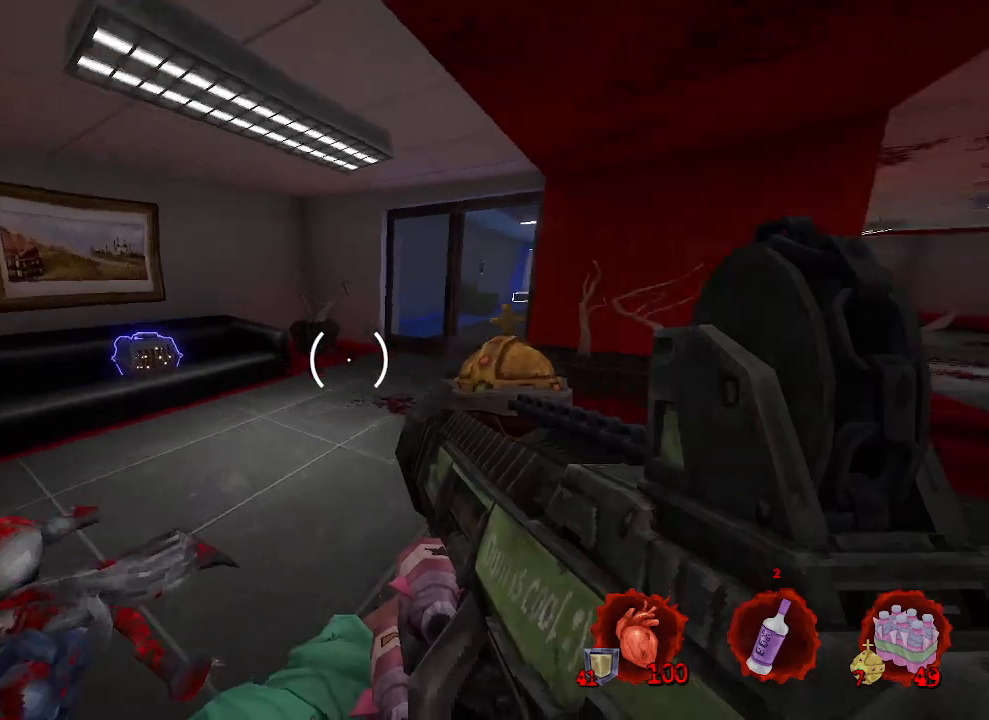
Gameplay with keyboard and mouse; each line is a JSON object with the keys and mouse buttons held at the frame after it. "events" lists presses ("down") and releases ("up") of "1", "2", "a", "b", "c", "ctrl", "d", "e", "f", "g", "q", "r", "s", "shift", "space", "tab", "v", "w", "x", "z", "mouse_left", "mouse_wheel", "mouse_right", "mouse_mb4" and "mouse_mb5" between this image and that frame as [ms after this image, input, new state], when the widget could be followed in between. "mouse_left", "mouse_wheel", "mouse_right", "mouse_mb4", "mouse_mb5" = the "left", "wheel", "right", "mb4", "mb5" buttons of the "mouse" list. No other keys are recorded. "wheel" means that the mouse wheel is clicked or scrolled. Not read: mouse_move.
{"keys": ["q", "z"], "mouse": [], "events": [[50, "q", "down"]]}
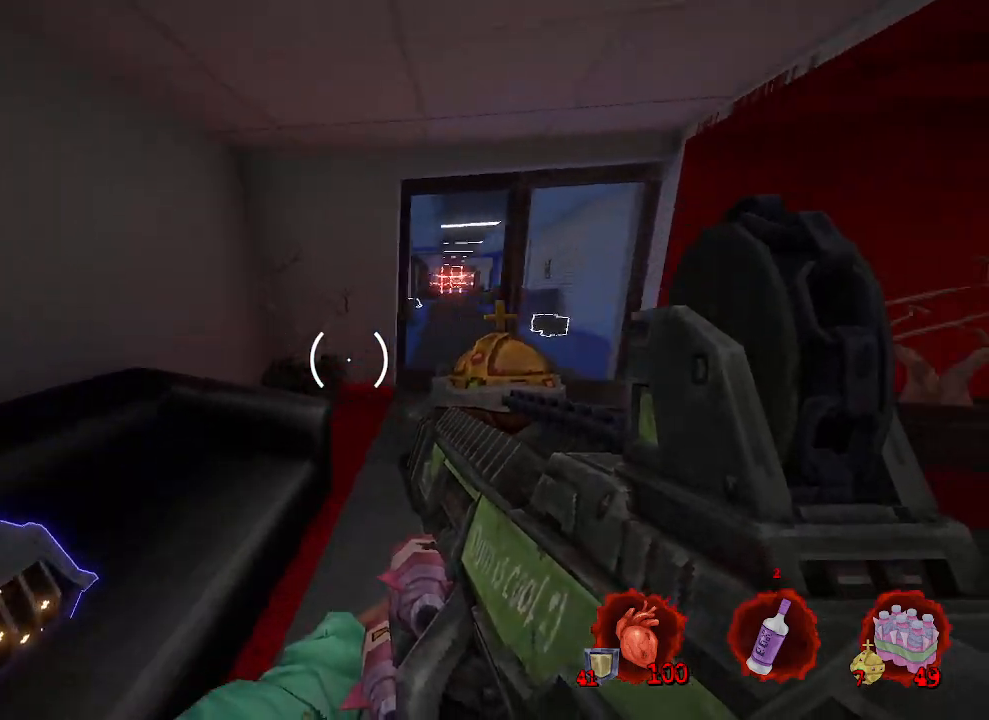
{"keys": ["q", "z"], "mouse": [], "events": [[167, "q", "up"], [167, "z", "up"], [217, "d", "down"], [217, "z", "down"], [267, "z", "up"], [317, "z", "down"], [400, "d", "up"], [500, "q", "down"]]}
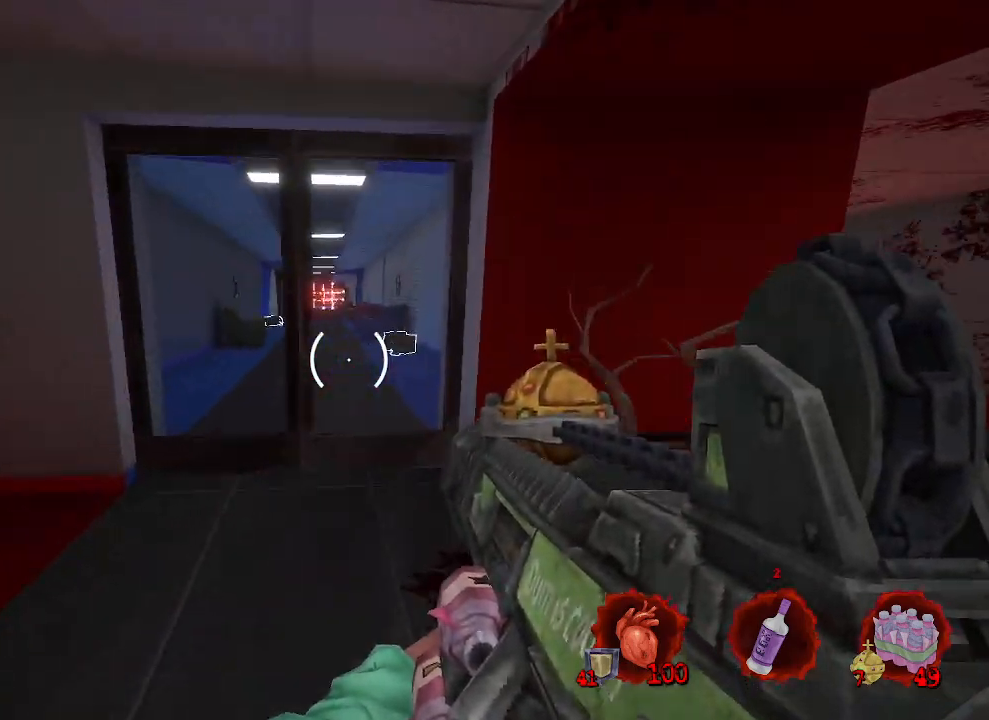
{"keys": ["e"], "mouse": [], "events": [[133, "q", "up"], [367, "z", "up"], [467, "e", "down"]]}
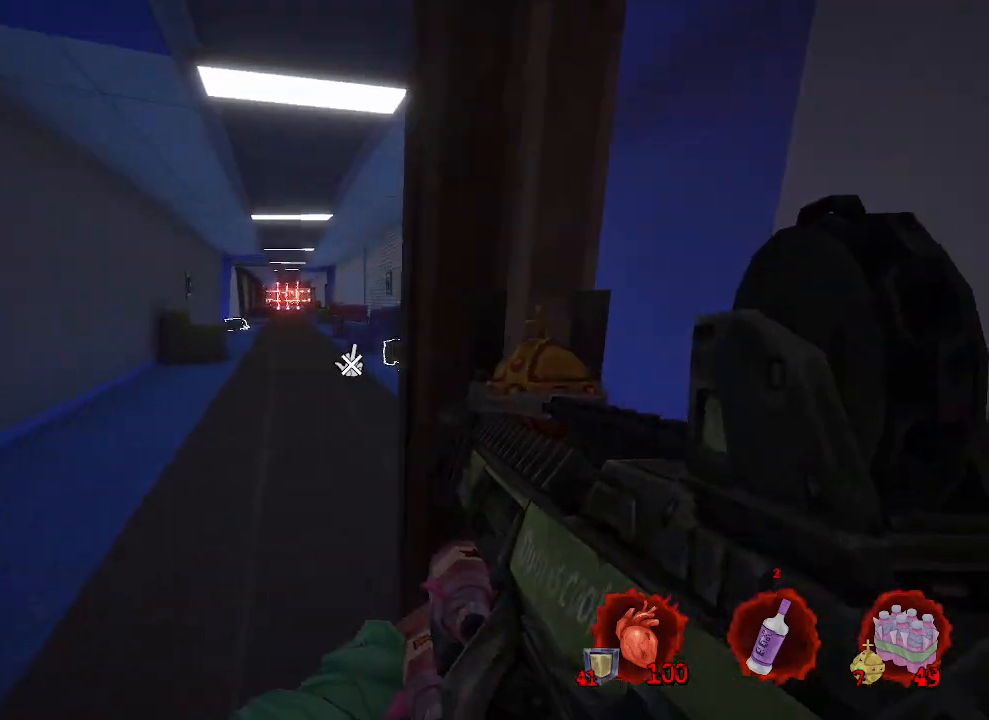
{"keys": ["s"], "mouse": [], "events": [[50, "e", "up"], [100, "s", "down"], [333, "d", "down"], [483, "d", "up"]]}
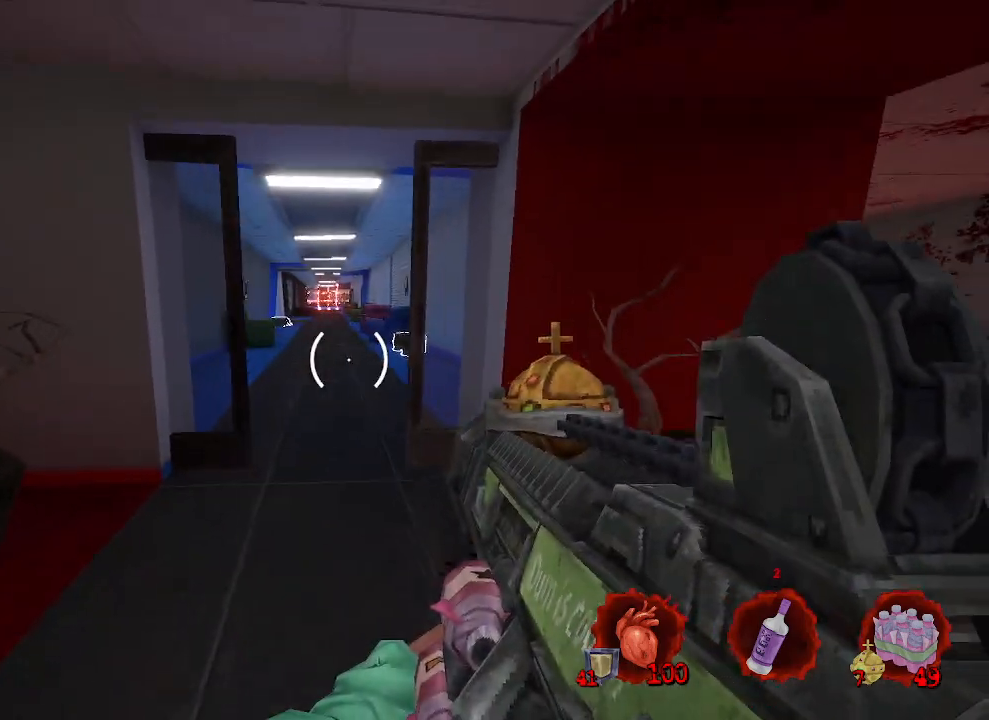
{"keys": ["z"], "mouse": [], "events": [[33, "s", "up"], [217, "d", "down"], [350, "z", "down"], [450, "d", "up"]]}
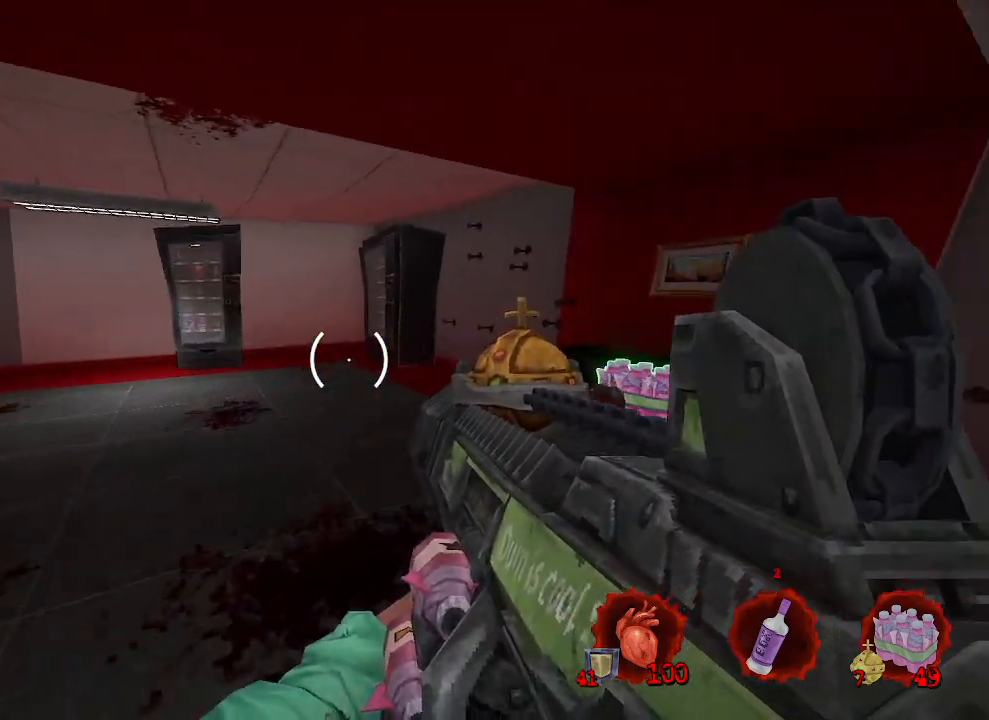
{"keys": ["d", "q", "z"], "mouse": [], "events": [[233, "q", "down"], [367, "d", "down"], [367, "q", "up"], [450, "q", "down"]]}
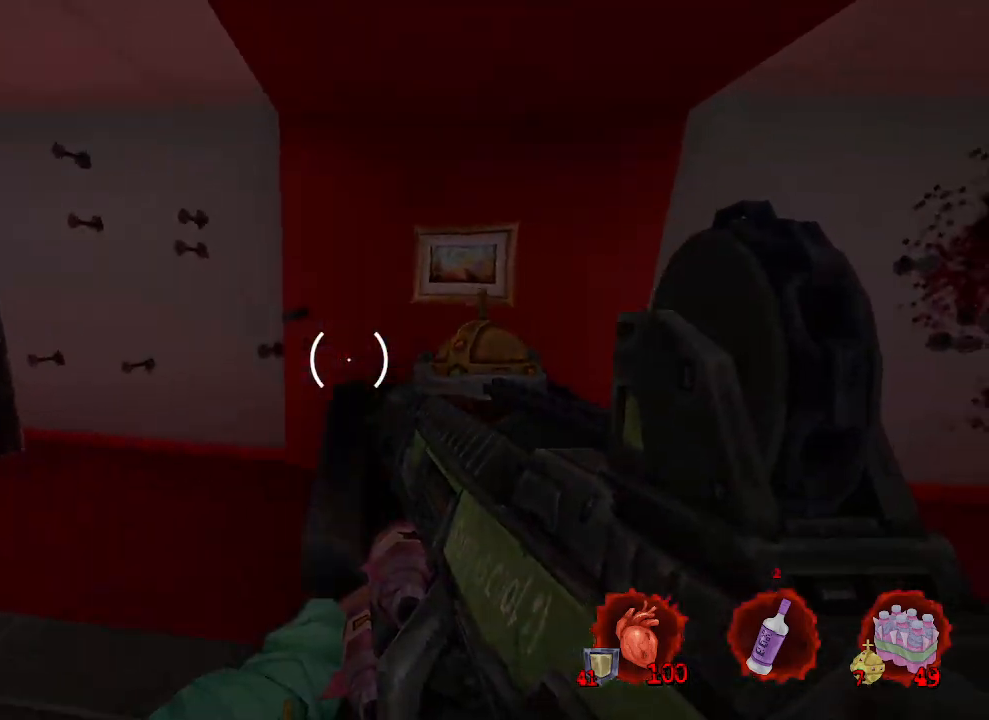
{"keys": ["q"], "mouse": [], "events": [[50, "q", "up"], [100, "z", "up"], [283, "q", "down"], [333, "d", "up"]]}
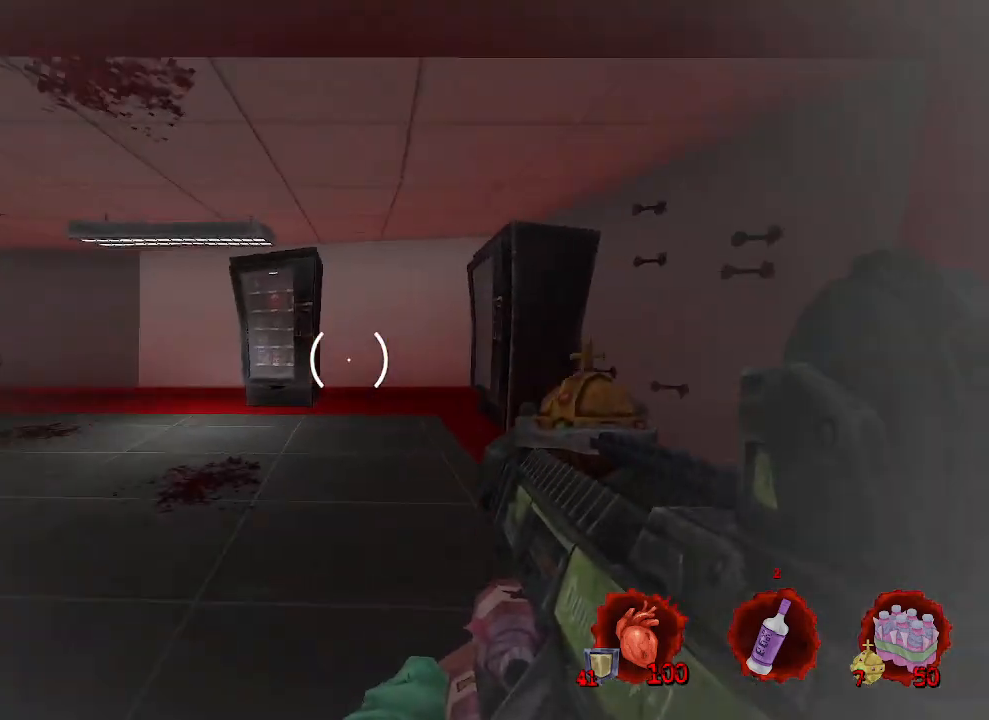
{"keys": ["q", "z"], "mouse": [], "events": [[117, "z", "down"]]}
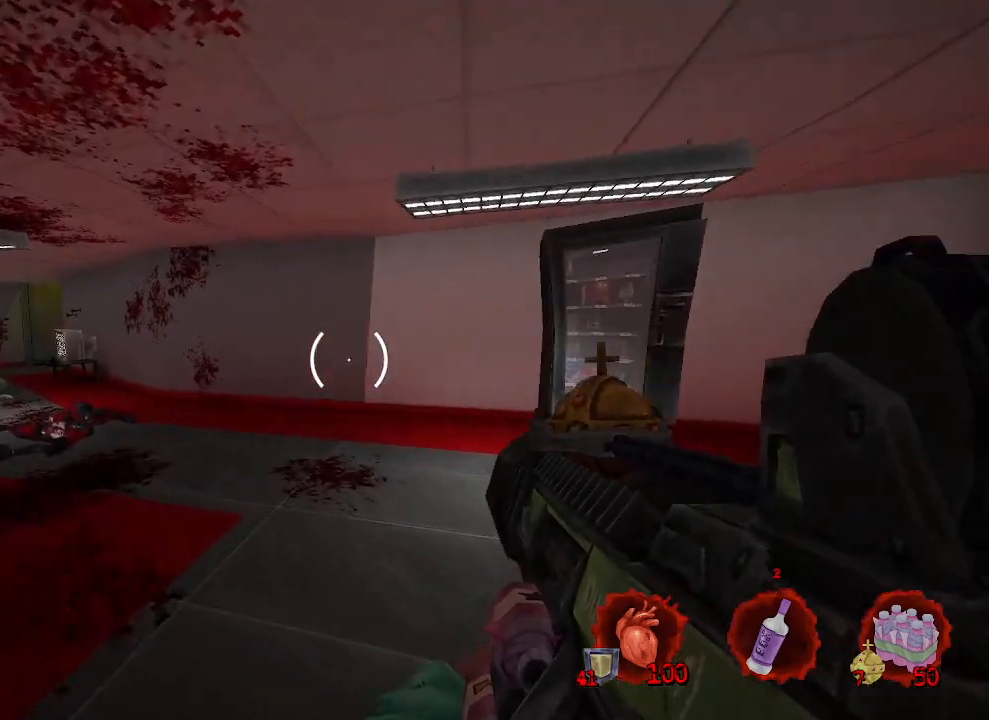
{"keys": ["z"], "mouse": ["mb4"], "events": [[417, "q", "up"], [467, "mouse_mb4", "down"]]}
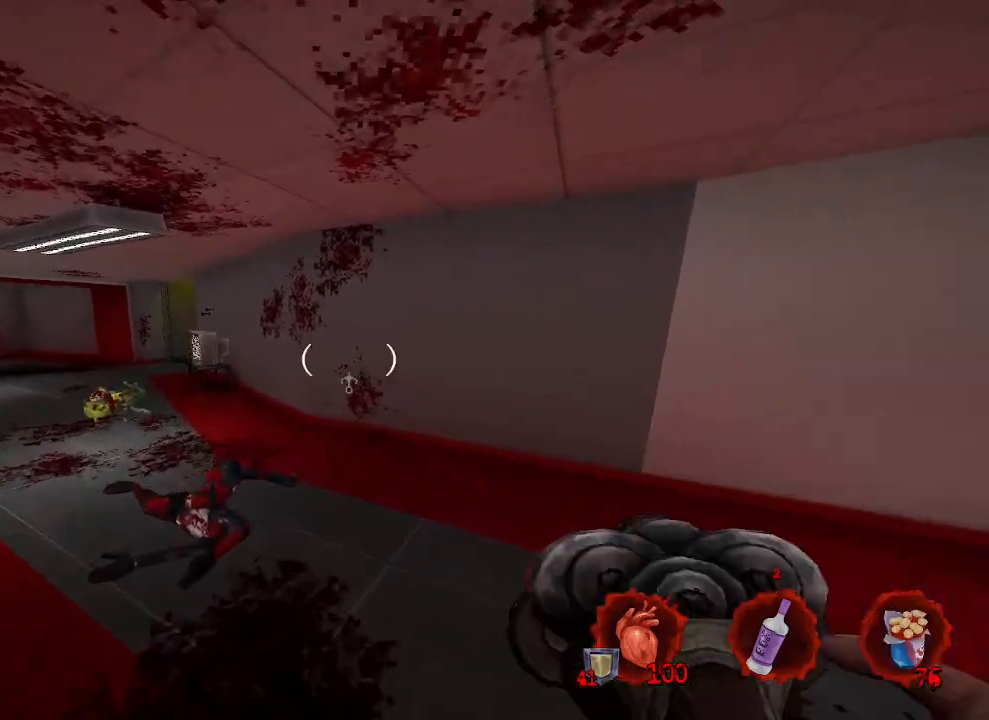
{"keys": ["q", "z"], "mouse": [], "events": [[150, "mouse_mb4", "up"], [150, "q", "down"]]}
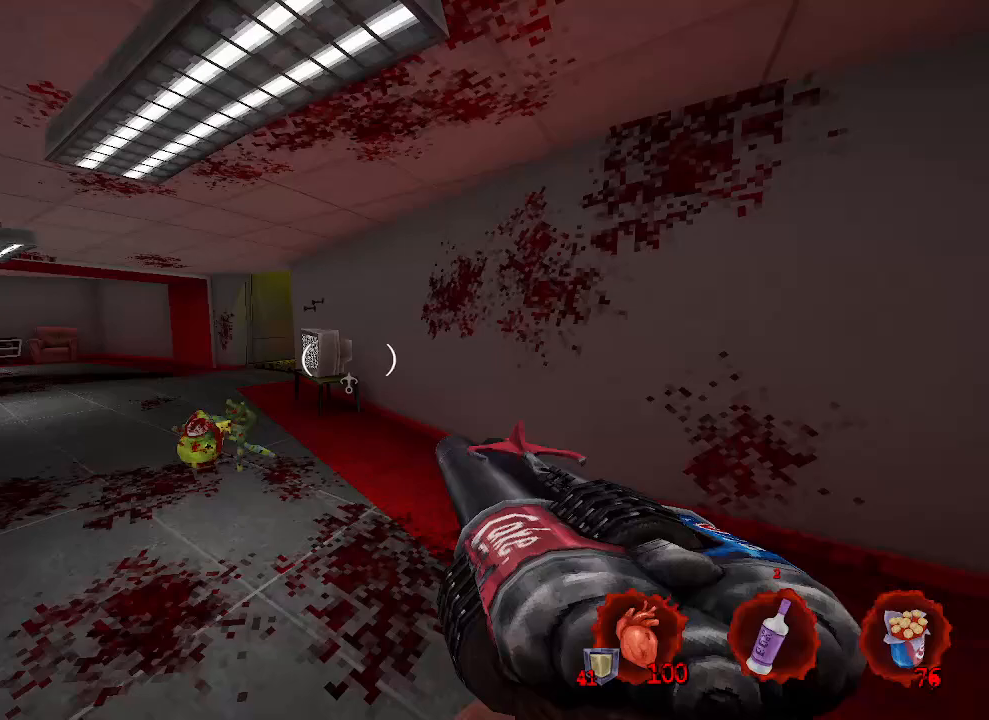
{"keys": [], "mouse": [], "events": [[167, "q", "up"], [350, "z", "up"]]}
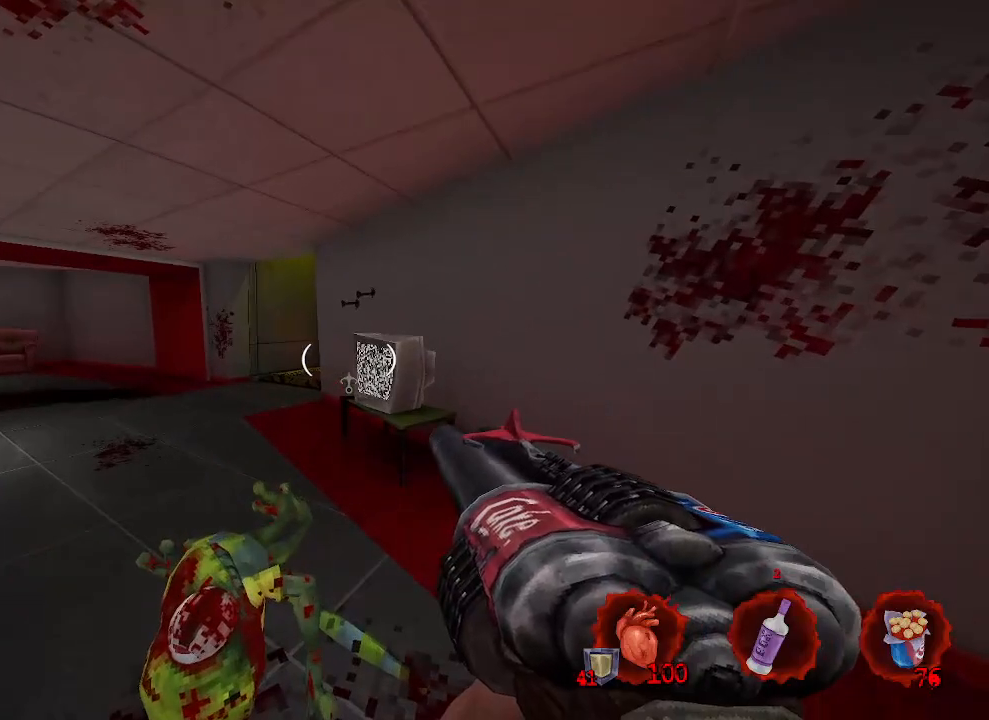
{"keys": [], "mouse": [], "events": []}
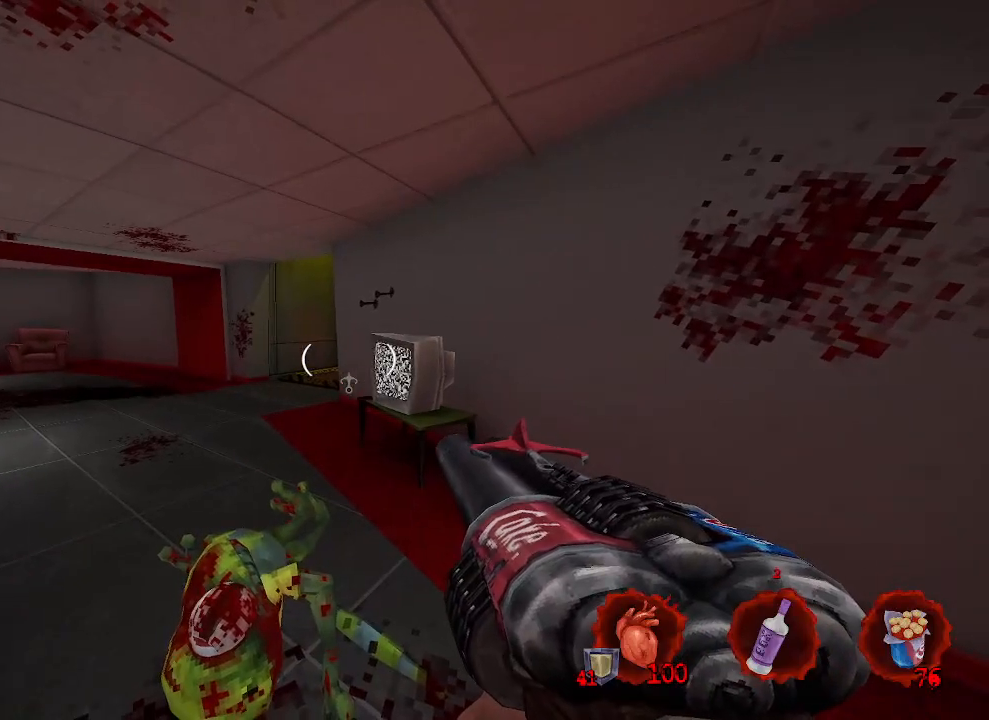
{"keys": [], "mouse": [], "events": []}
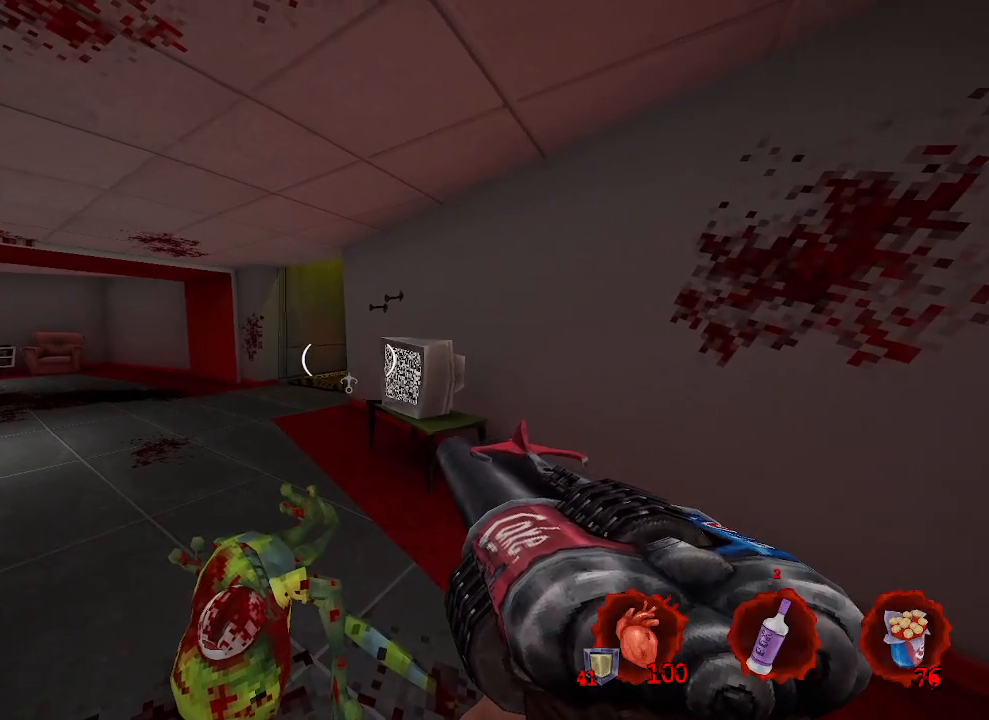
{"keys": [], "mouse": [], "events": []}
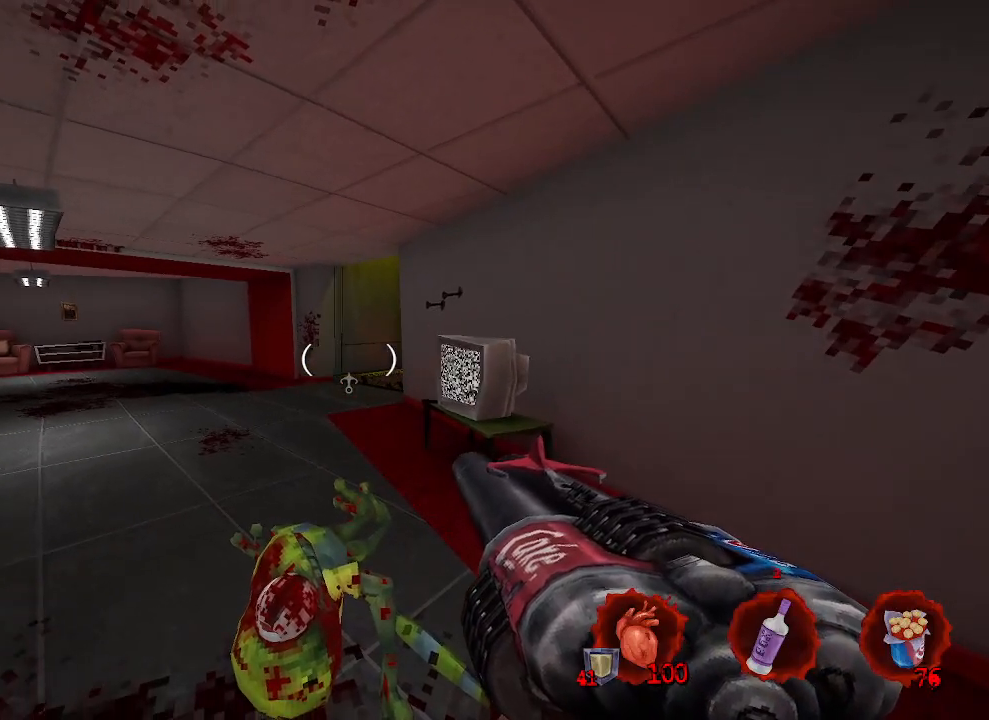
{"keys": [], "mouse": [], "events": []}
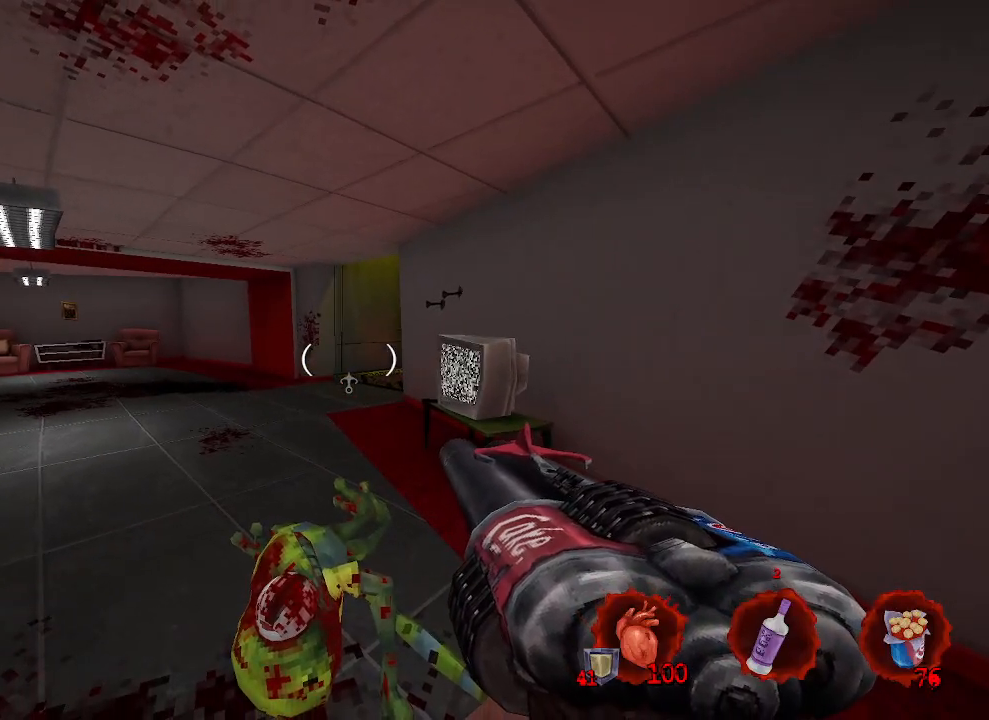
{"keys": [], "mouse": [], "events": []}
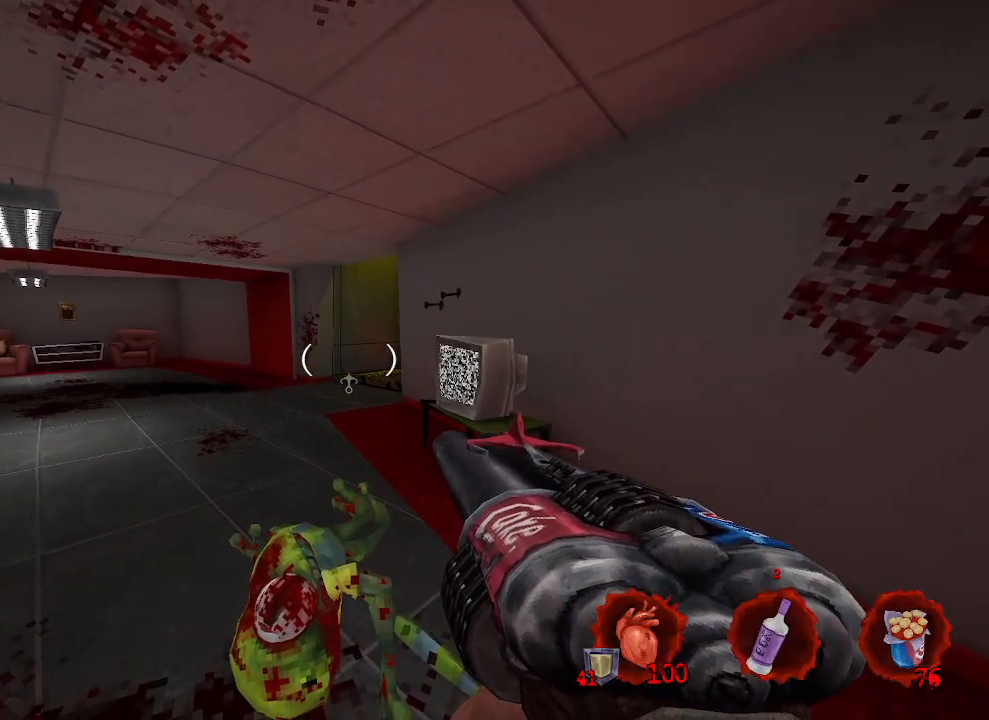
{"keys": ["q"], "mouse": [], "events": [[483, "q", "down"]]}
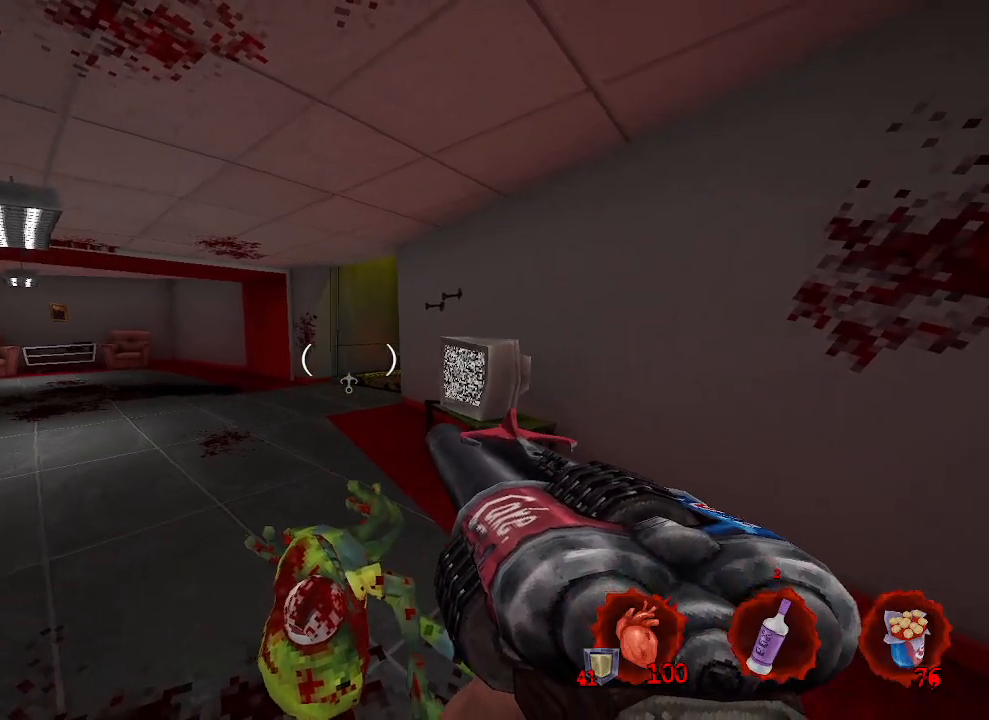
{"keys": ["q", "z"], "mouse": [], "events": [[133, "z", "down"]]}
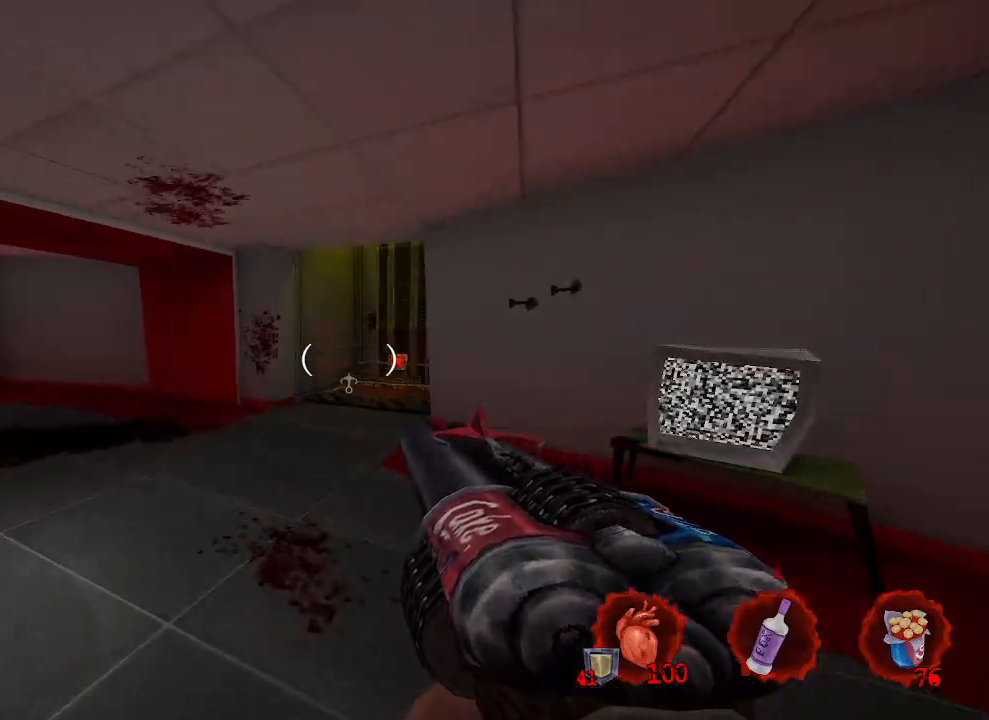
{"keys": ["d"], "mouse": [], "events": [[200, "z", "up"], [250, "q", "up"], [283, "d", "down"]]}
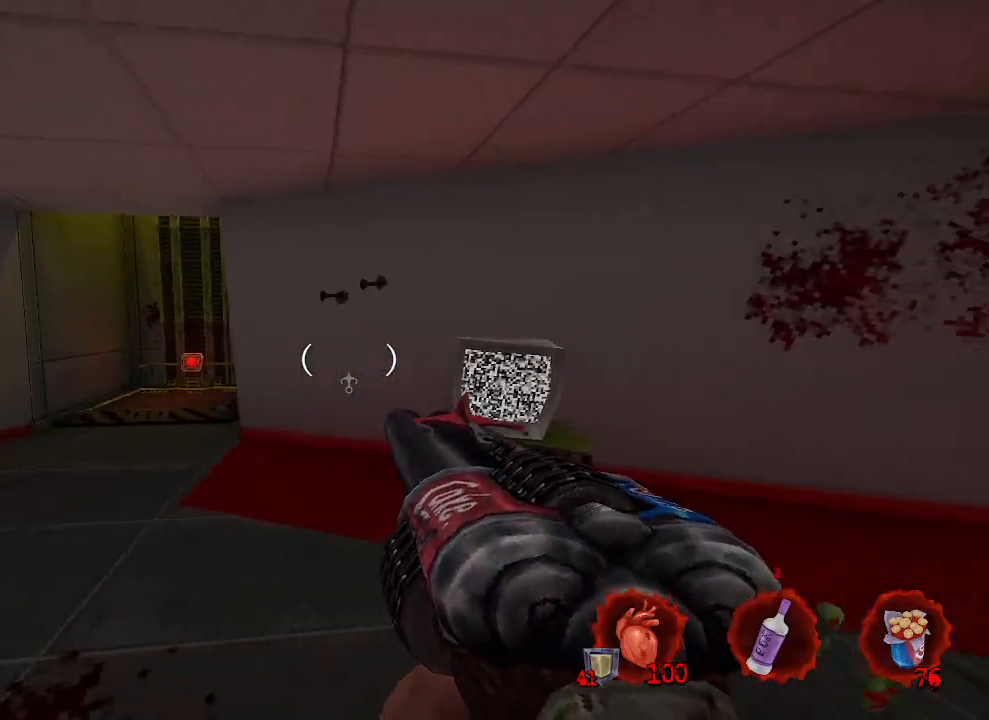
{"keys": ["d", "z"], "mouse": [], "events": [[300, "z", "down"]]}
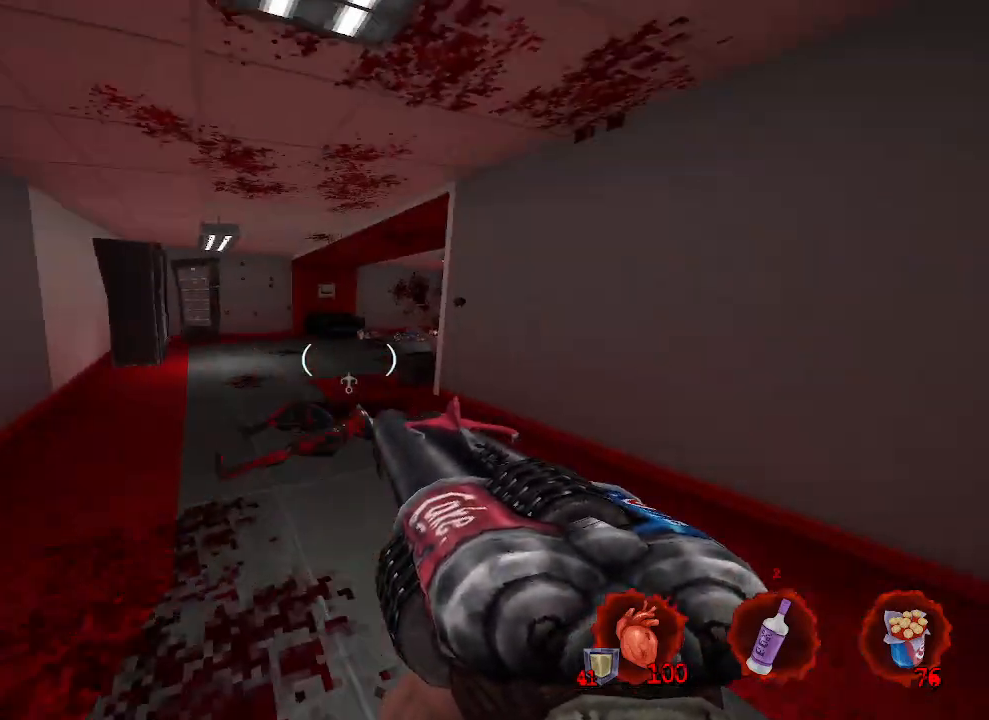
{"keys": ["q", "z"], "mouse": [], "events": [[83, "d", "up"], [283, "q", "down"]]}
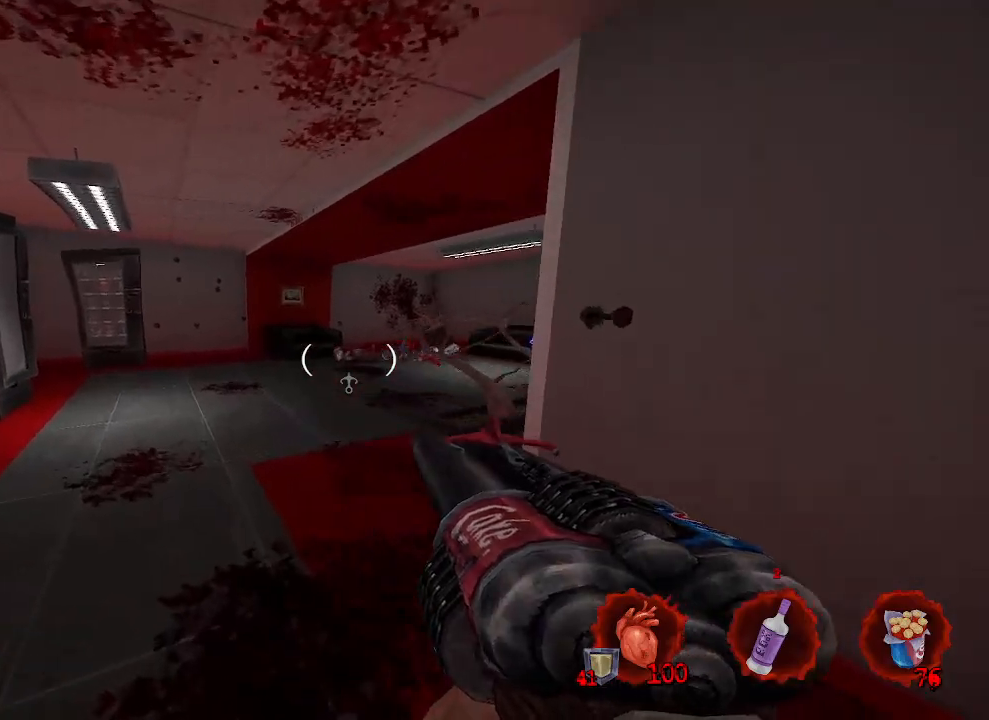
{"keys": [], "mouse": [], "events": [[250, "q", "up"], [250, "z", "up"]]}
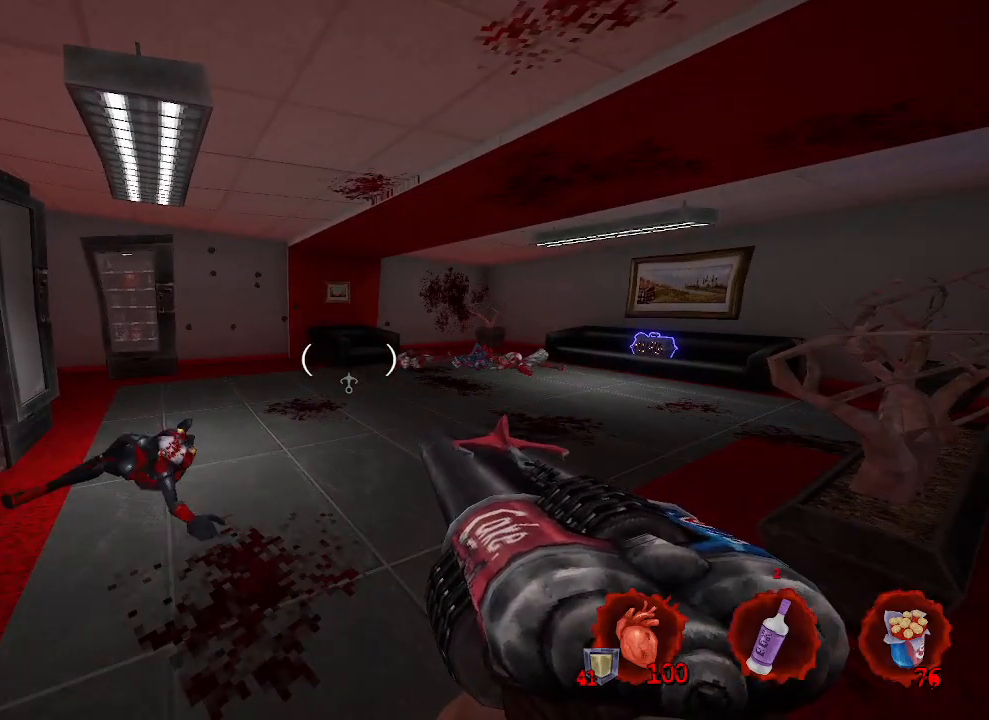
{"keys": [], "mouse": [], "events": []}
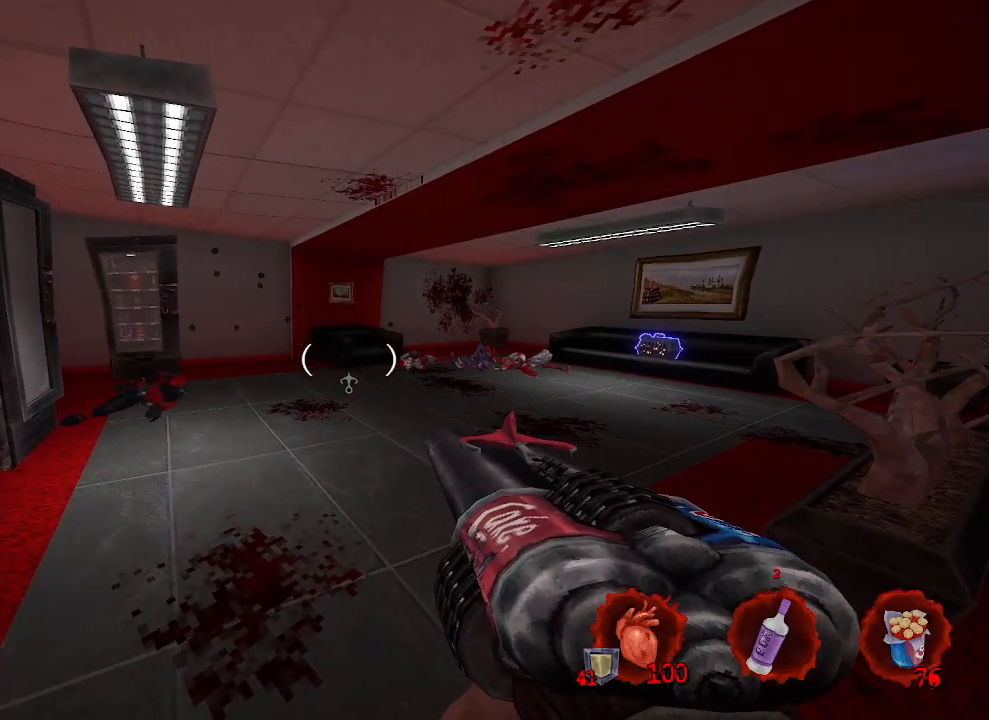
{"keys": [], "mouse": [], "events": []}
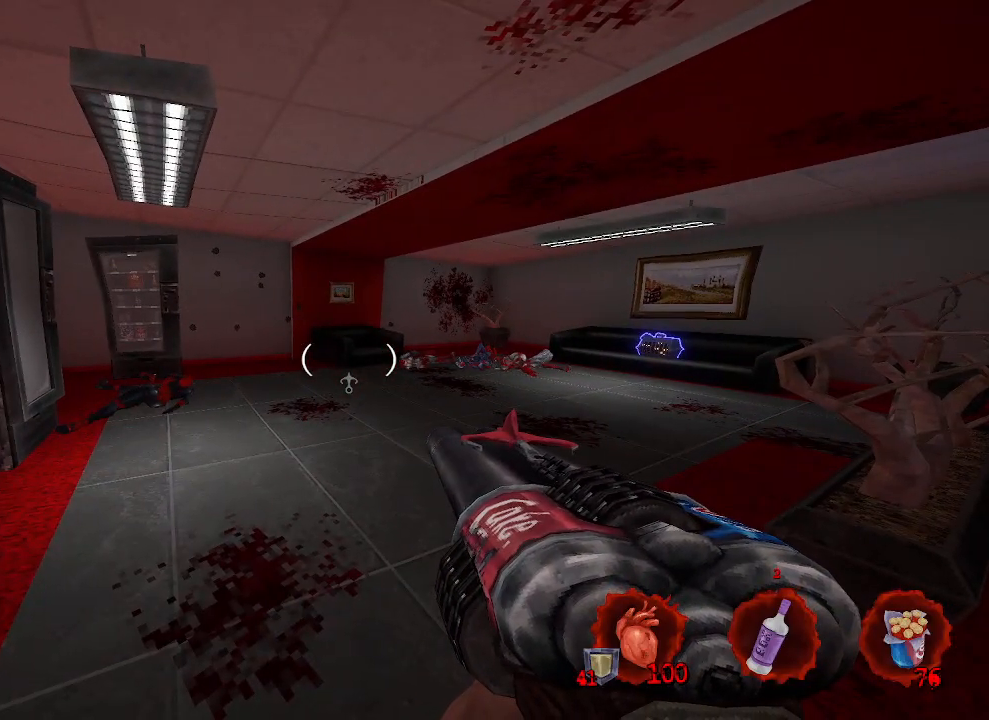
{"keys": [], "mouse": [], "events": []}
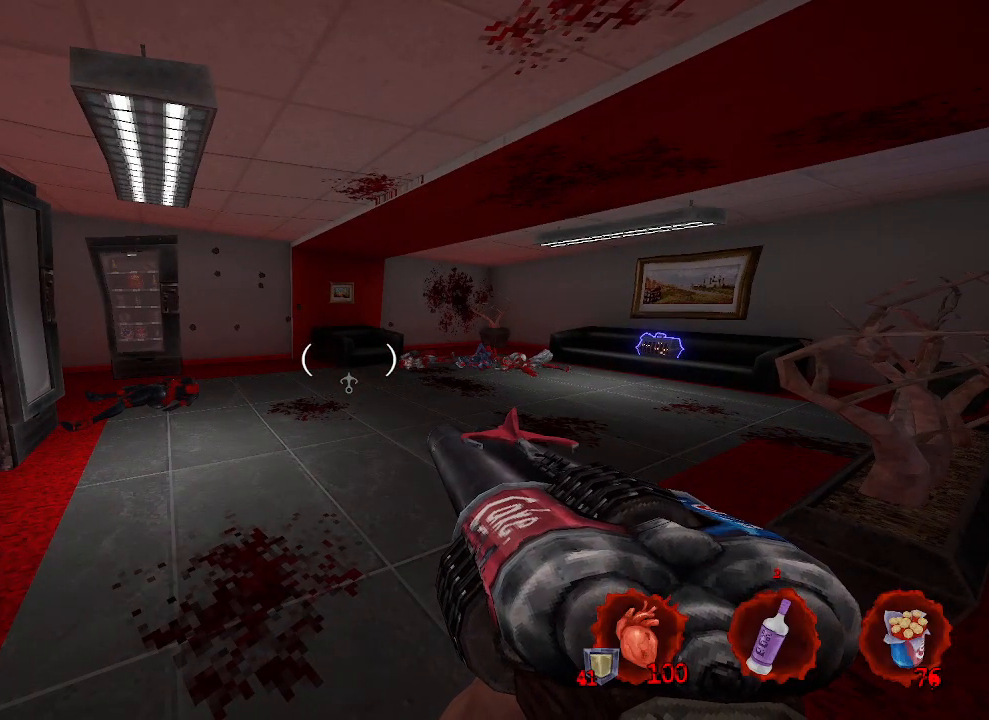
{"keys": [], "mouse": [], "events": []}
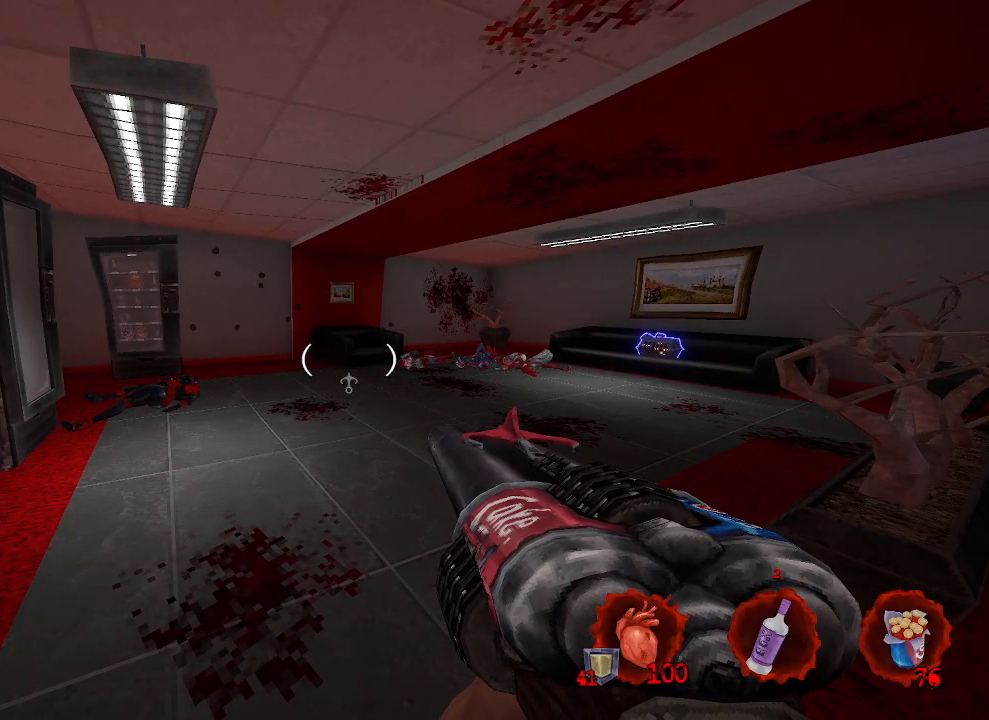
{"keys": [], "mouse": [], "events": []}
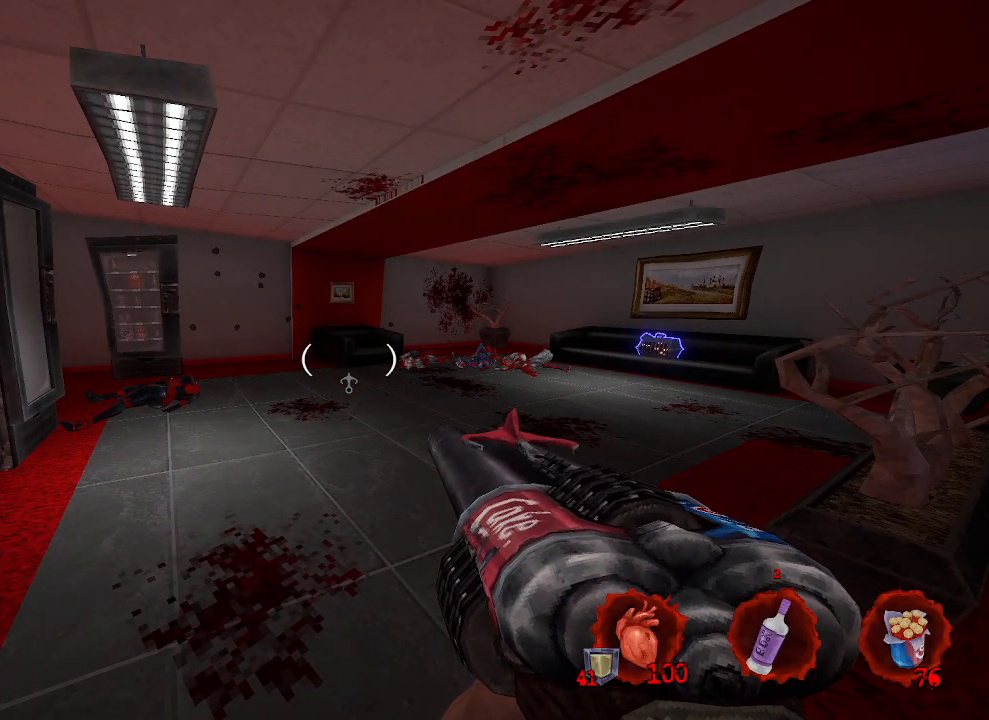
{"keys": [], "mouse": [], "events": []}
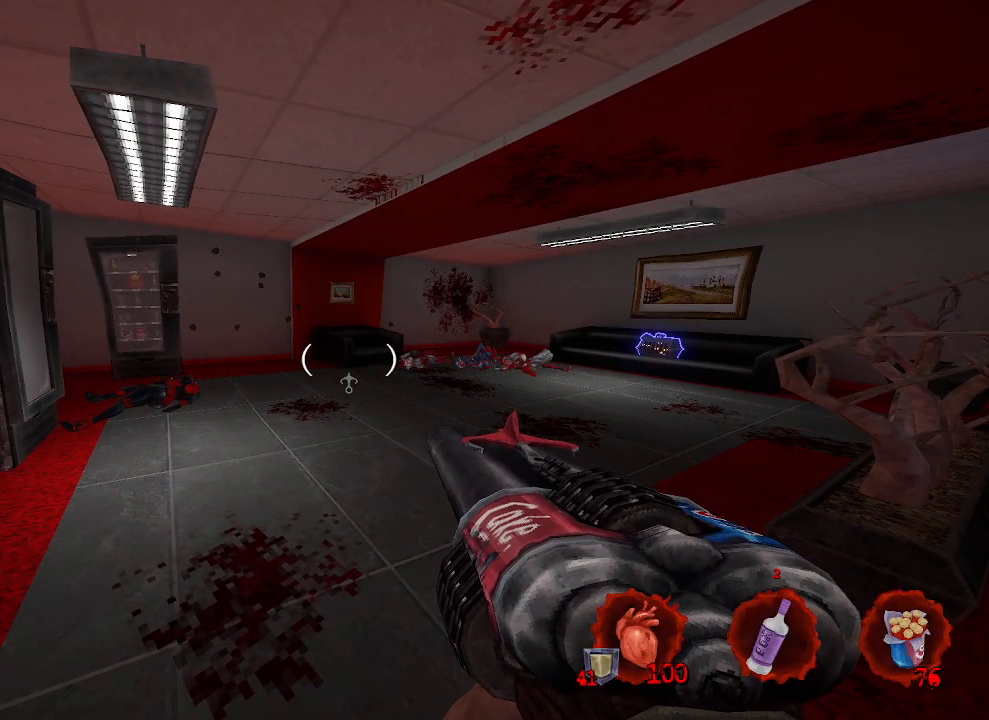
{"keys": [], "mouse": [], "events": []}
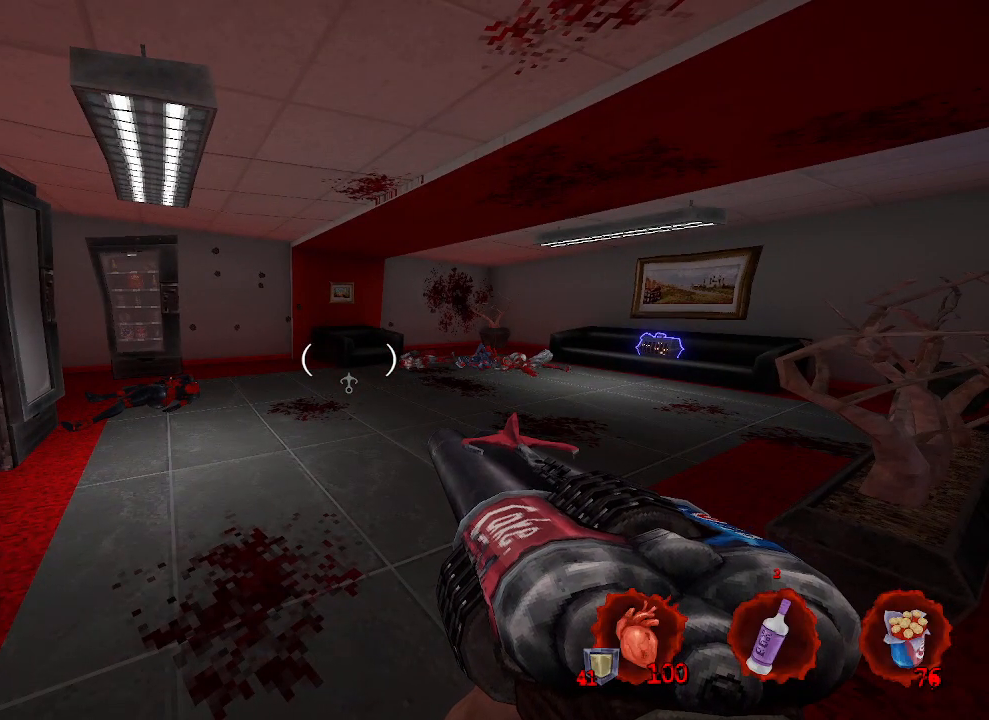
{"keys": [], "mouse": [], "events": []}